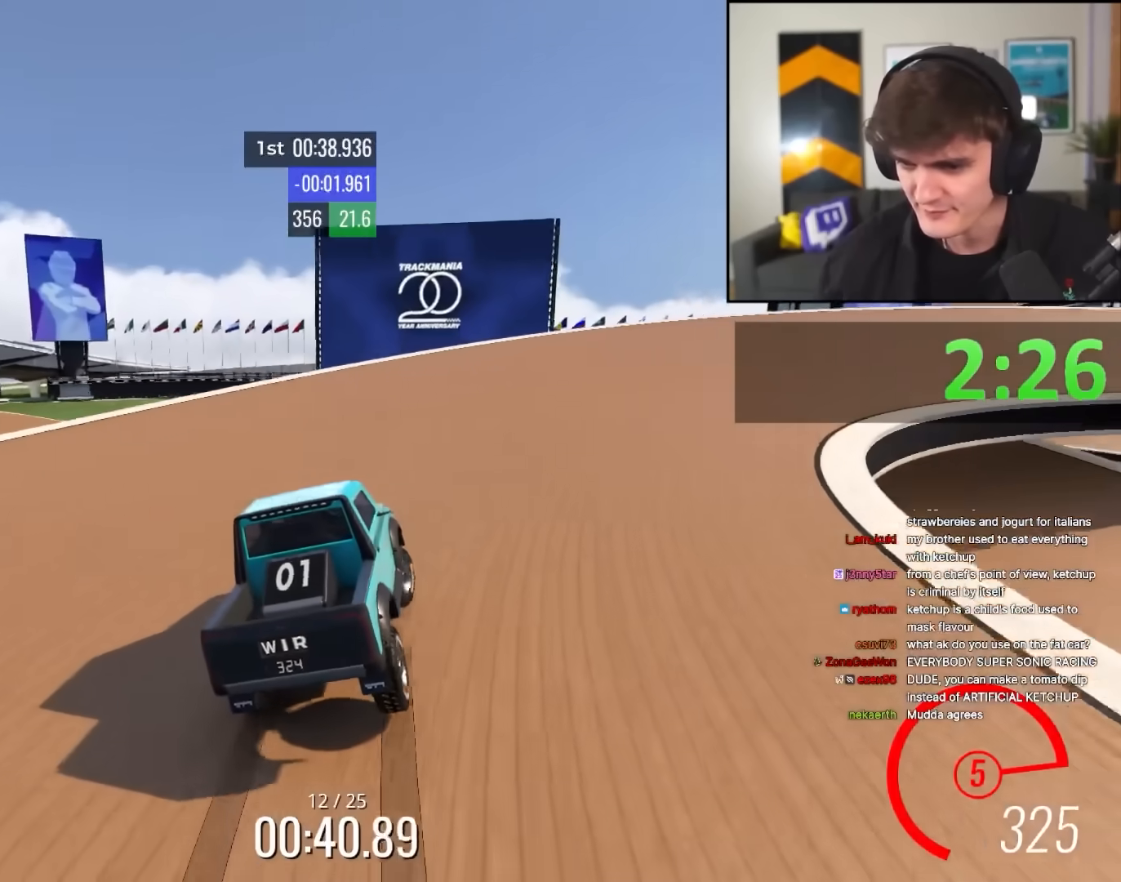
Gameplay with keyboard; each line is a JSON object with the keys held at the frame after it. "events" lists presses ("down") and releases ("up") of "brake", "down", "left", "right" and "up" between this image and that frame as [ms after this image, input, new state], when the widget could be followed in between. No other keys are recorded. Mouse input is not recorded. Key names are as the overlay labels them; some are game actions (e.g. jump) rather than physical keys.
{"keys": ["right", "up"], "events": []}
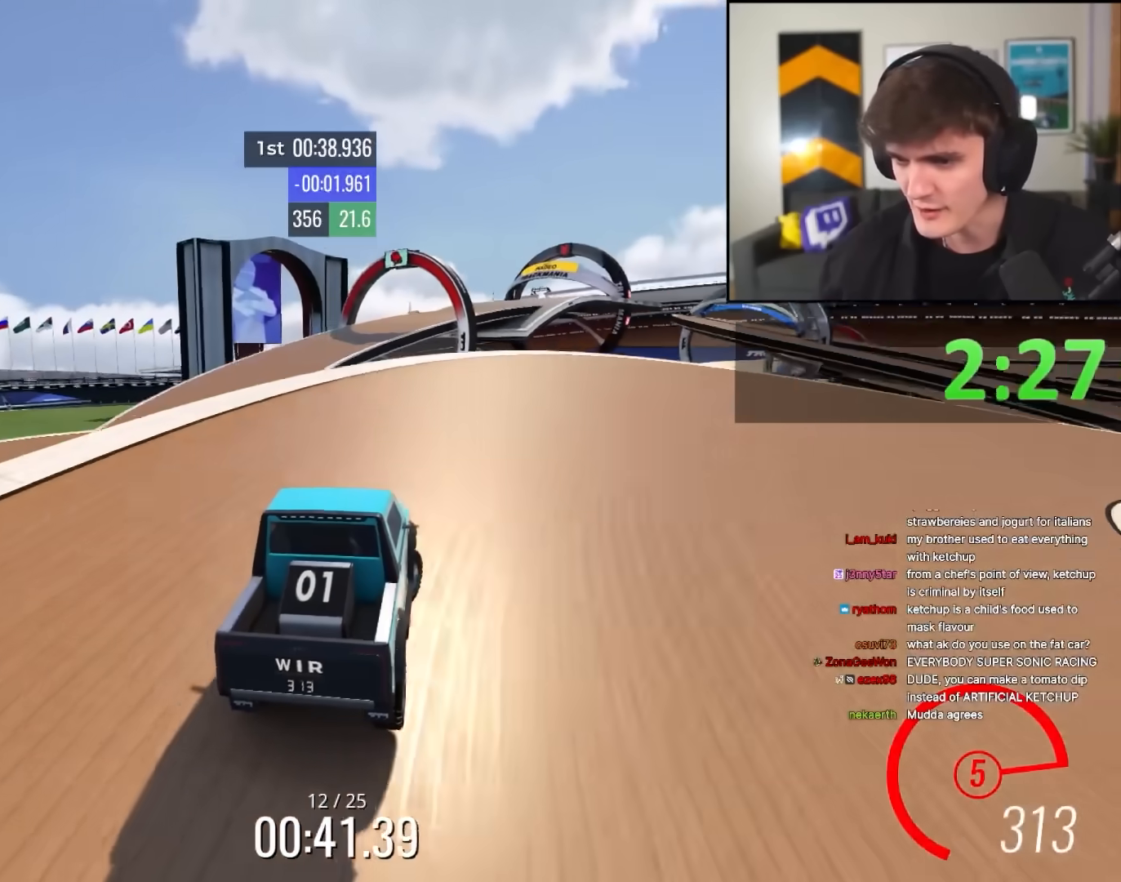
{"keys": ["right", "up"], "events": []}
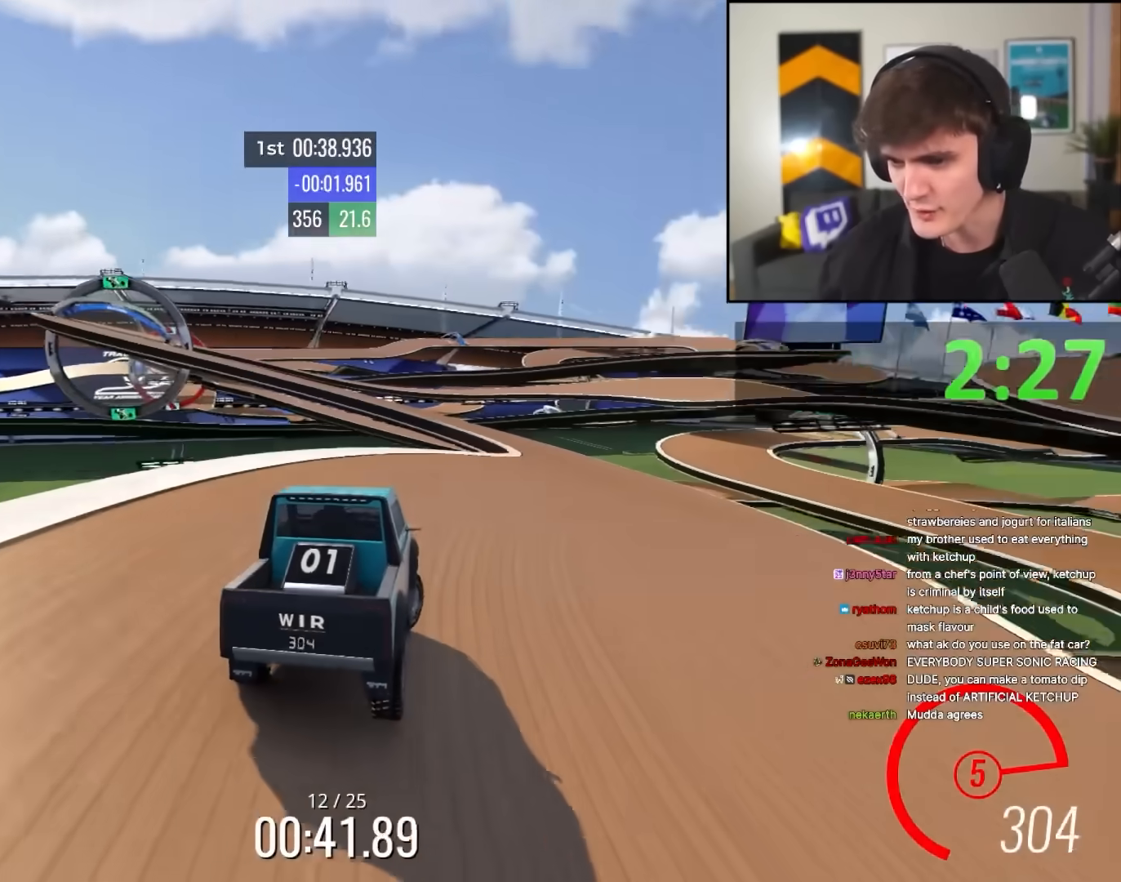
{"keys": ["left", "up"], "events": [[100, "right", "up"], [183, "left", "down"], [383, "left", "up"], [417, "left", "down"]]}
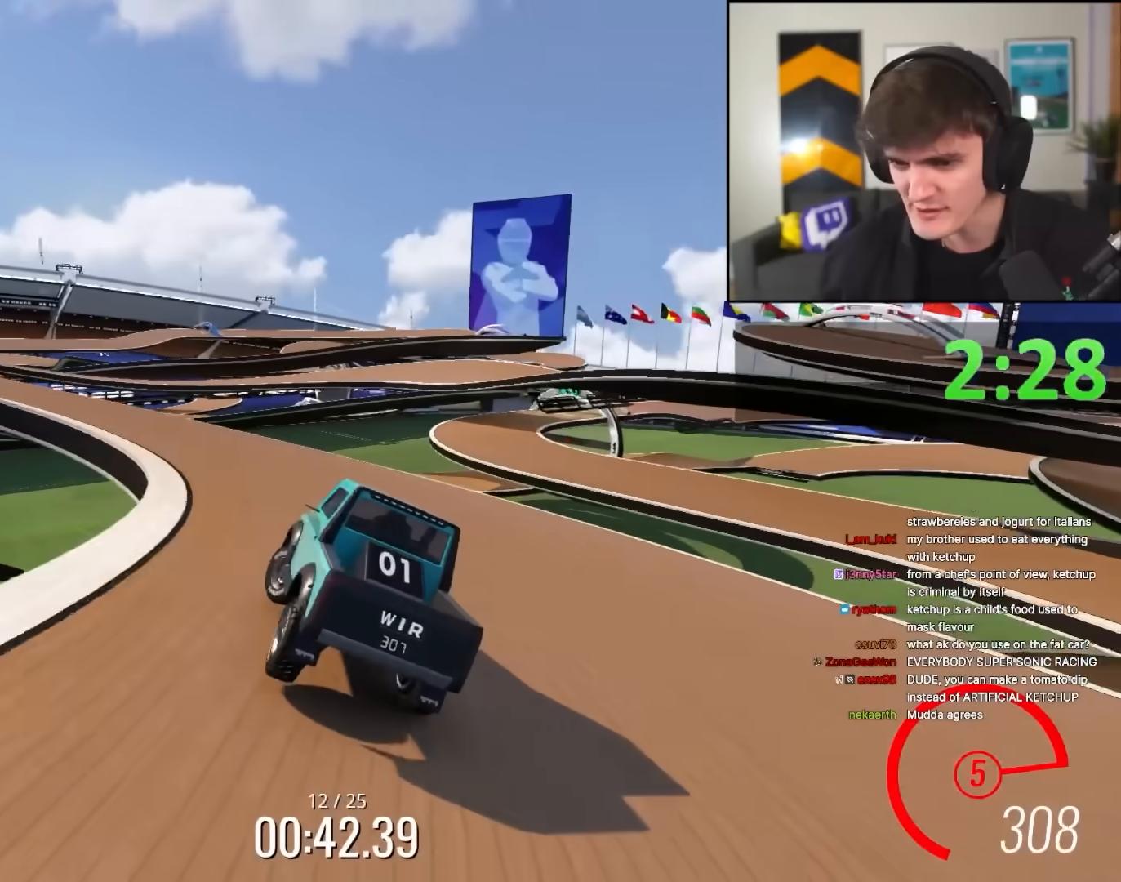
{"keys": ["up"], "events": [[67, "left", "up"], [117, "left", "down"], [217, "left", "up"], [300, "left", "down"], [400, "left", "up"]]}
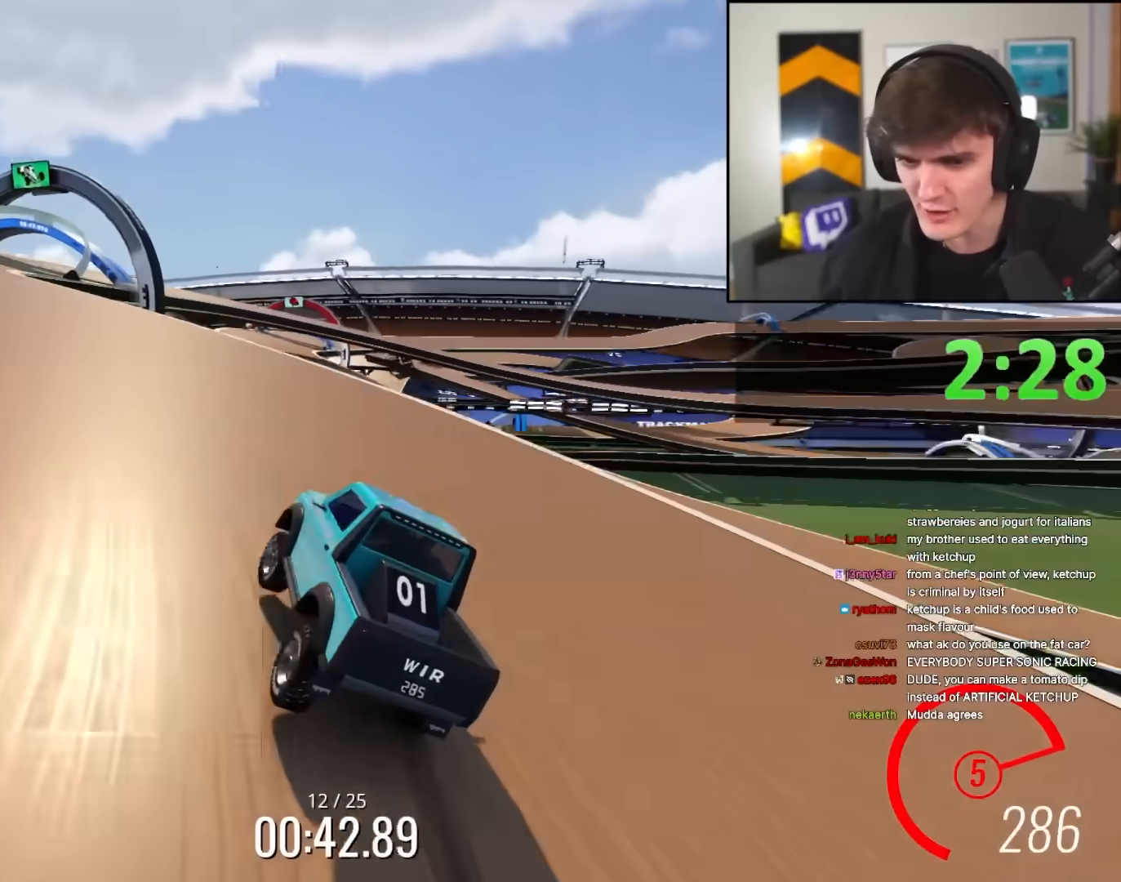
{"keys": ["right", "up"], "events": [[33, "left", "down"], [267, "left", "up"], [500, "right", "down"]]}
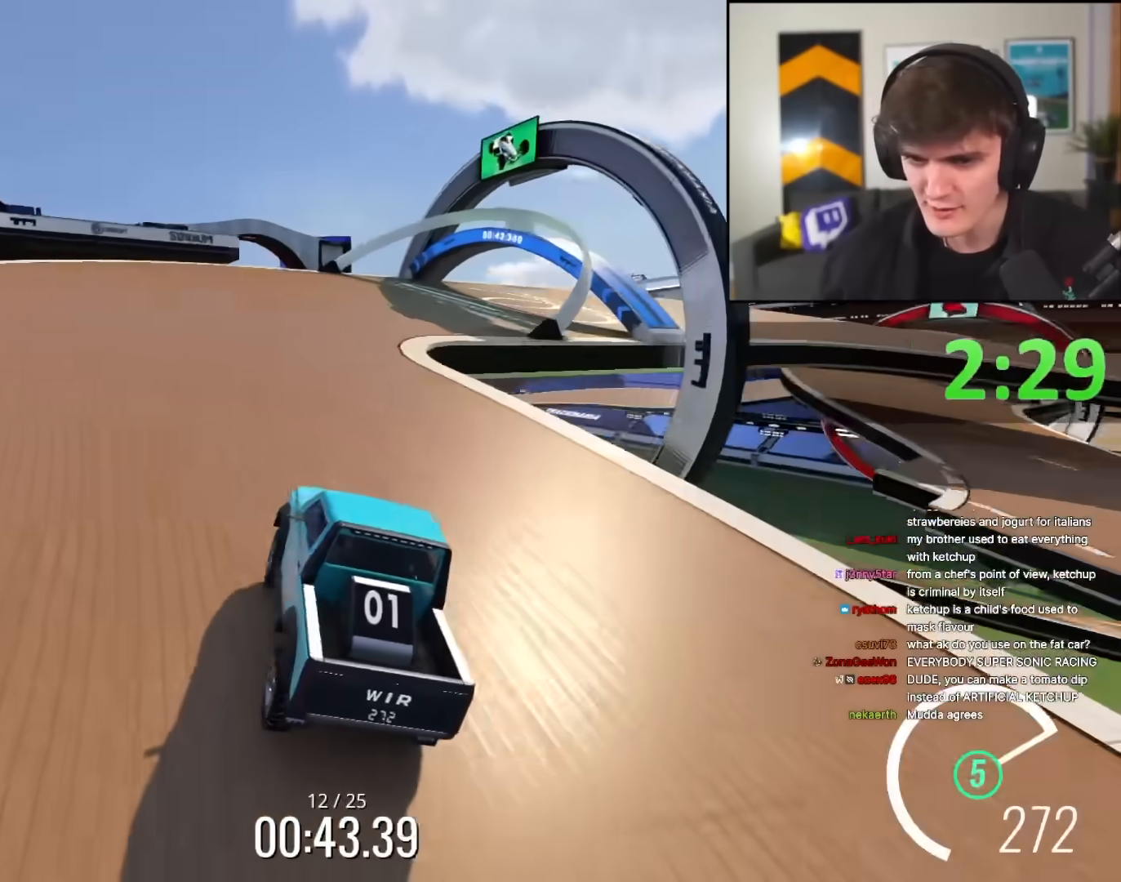
{"keys": ["up"], "events": [[433, "right", "up"]]}
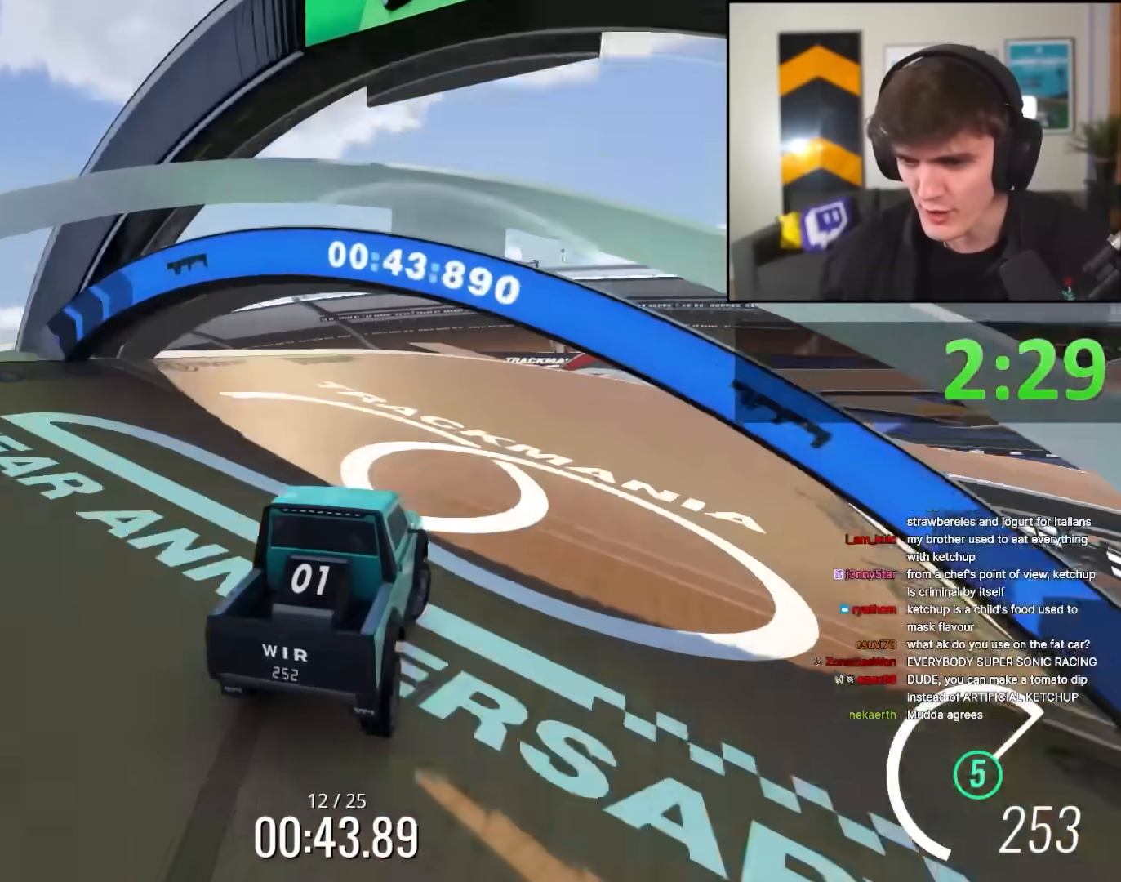
{"keys": ["right", "up"], "events": [[117, "right", "down"], [250, "right", "up"], [350, "right", "down"]]}
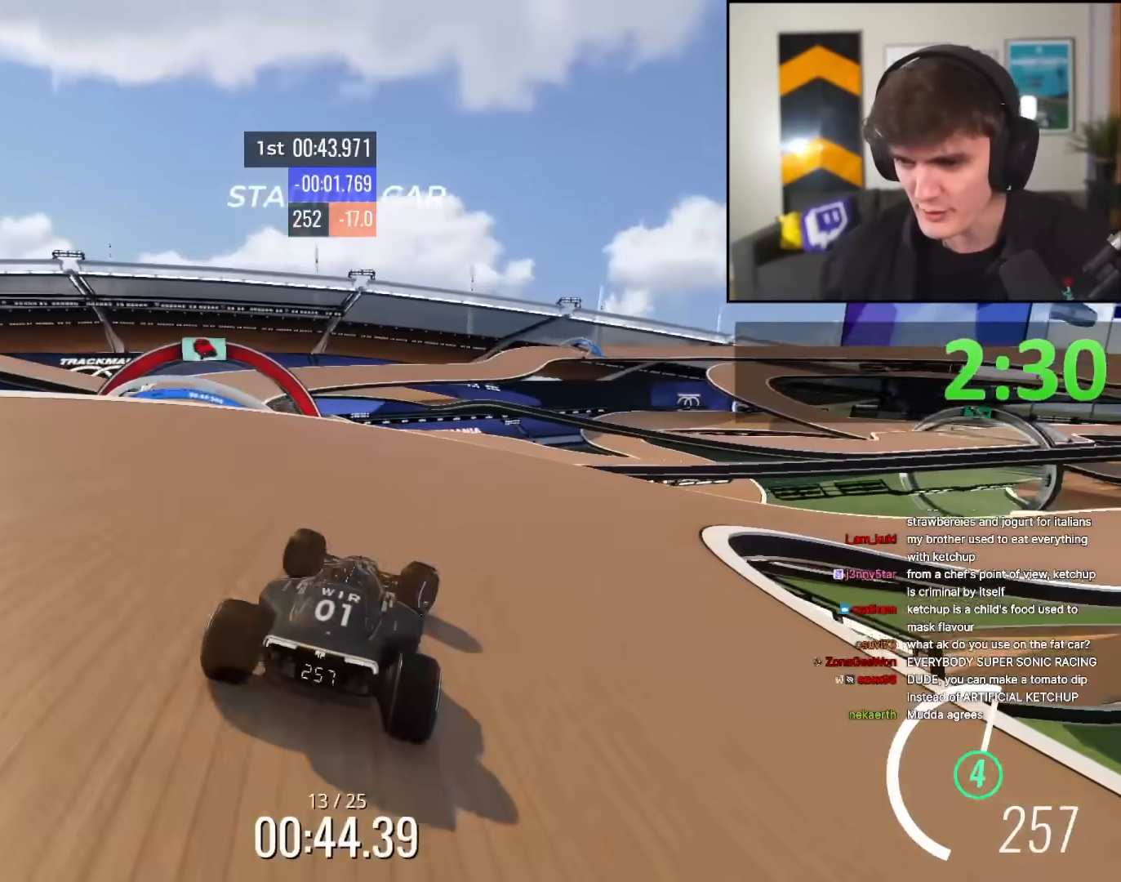
{"keys": ["up"], "events": [[217, "right", "up"]]}
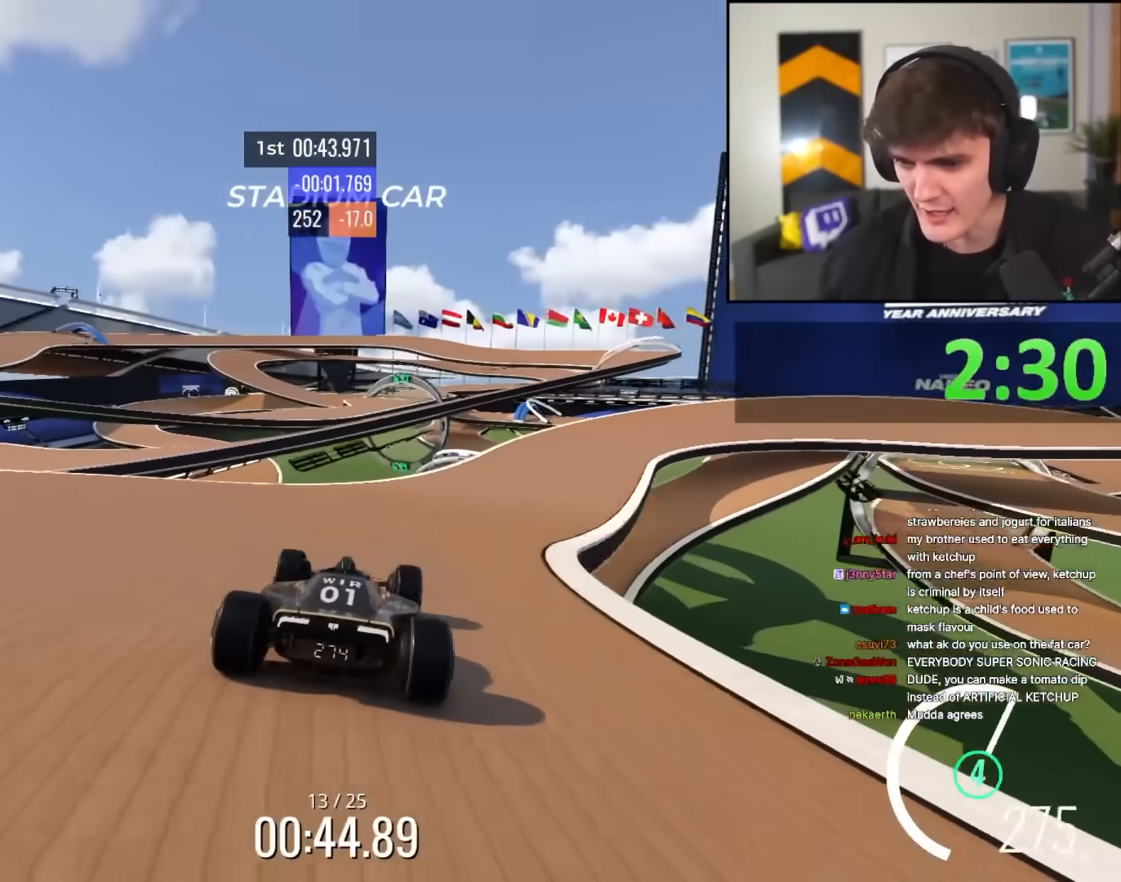
{"keys": ["up"], "events": [[50, "right", "down"], [183, "right", "up"]]}
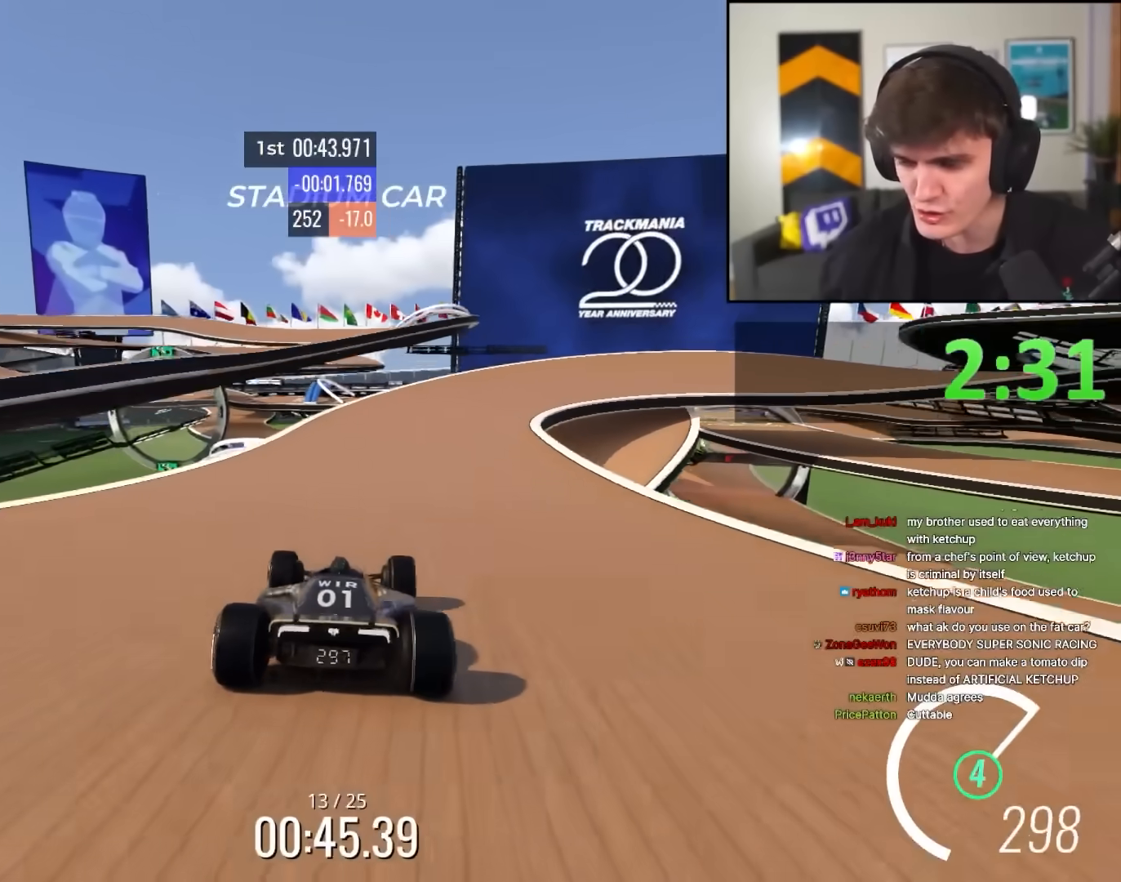
{"keys": ["up"], "events": [[167, "right", "down"], [300, "right", "up"], [400, "right", "down"], [483, "right", "up"]]}
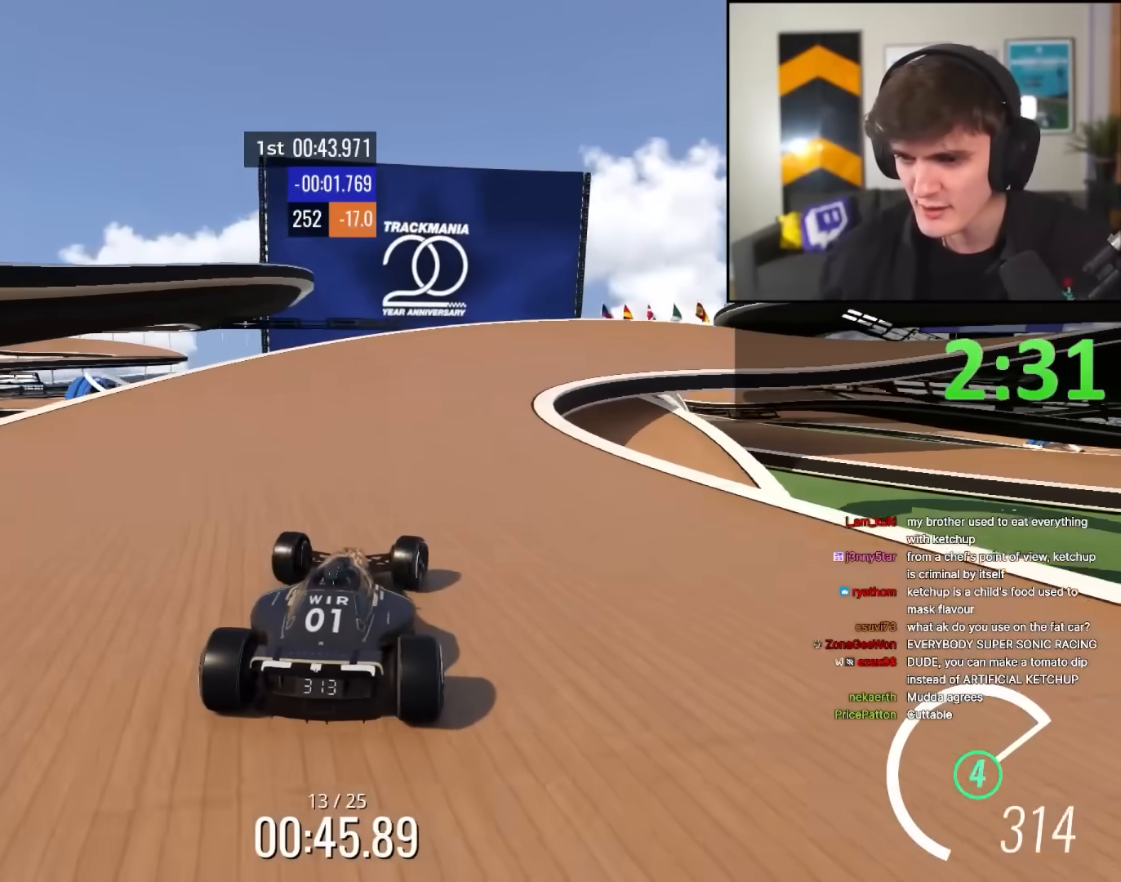
{"keys": ["up"], "events": [[133, "right", "down"], [433, "right", "up"]]}
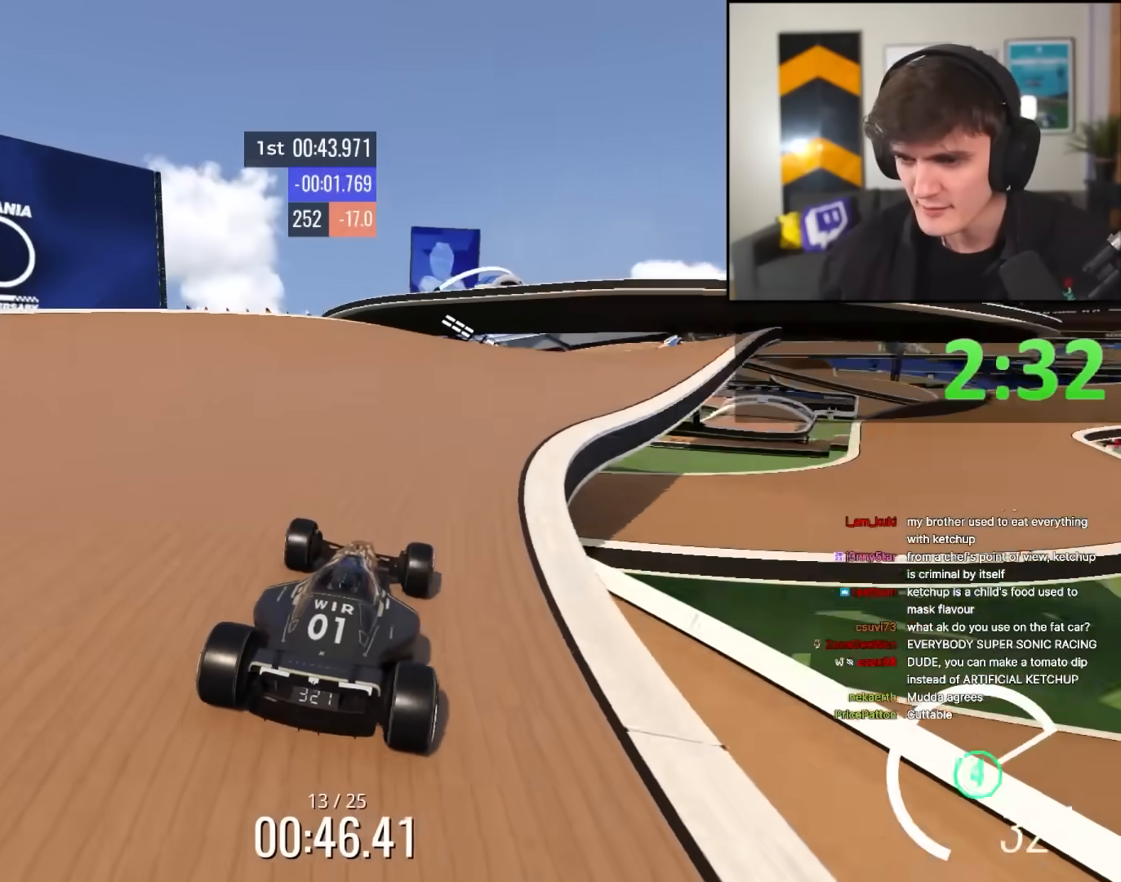
{"keys": ["up"], "events": [[133, "right", "down"], [217, "right", "up"], [367, "right", "down"], [450, "right", "up"]]}
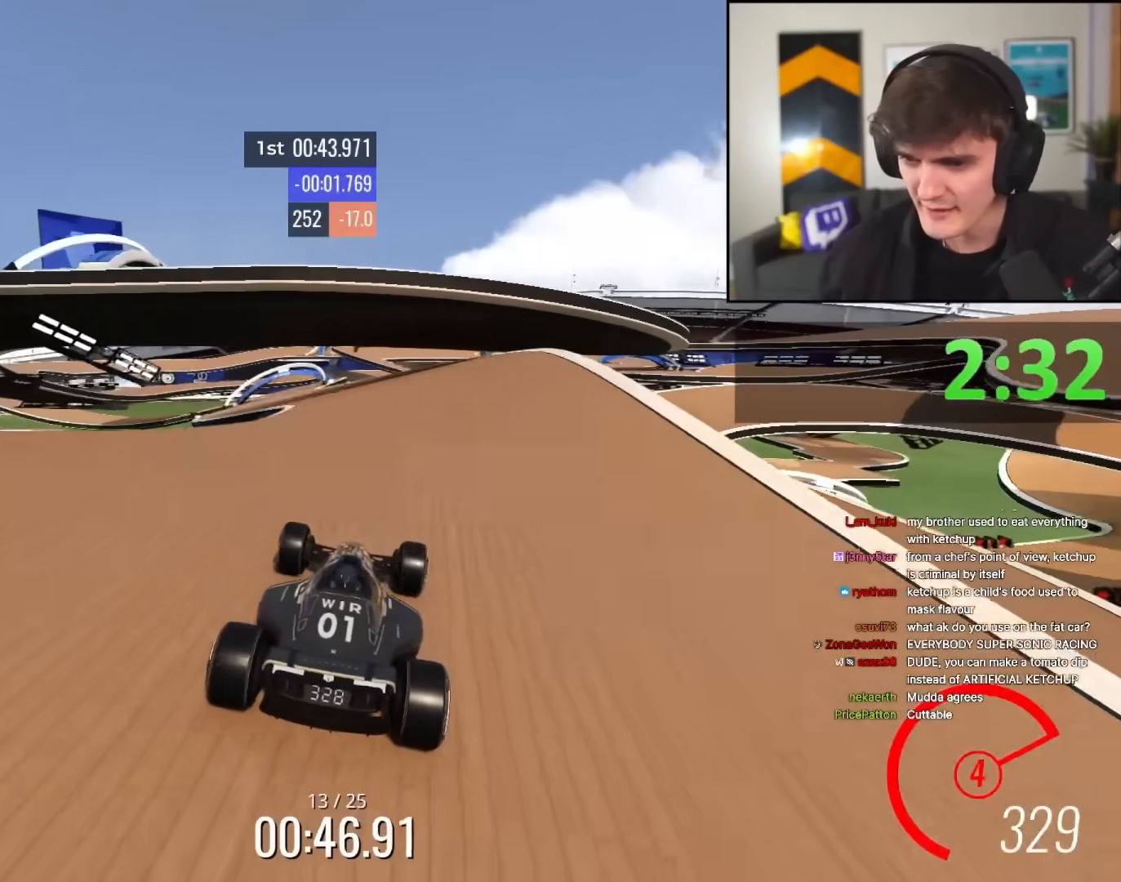
{"keys": ["left", "up"], "events": [[100, "left", "down"], [200, "left", "up"], [333, "left", "down"]]}
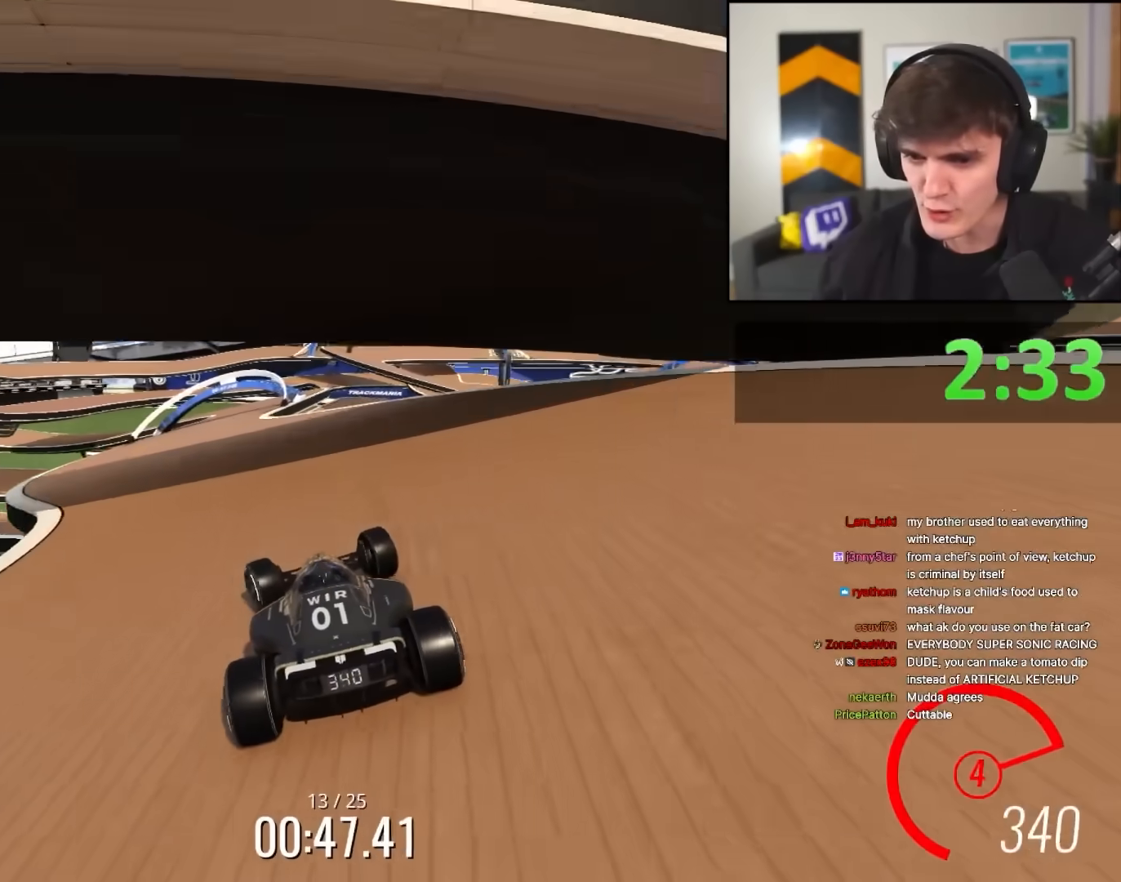
{"keys": ["up"], "events": [[17, "left", "up"], [300, "right", "down"], [433, "right", "up"]]}
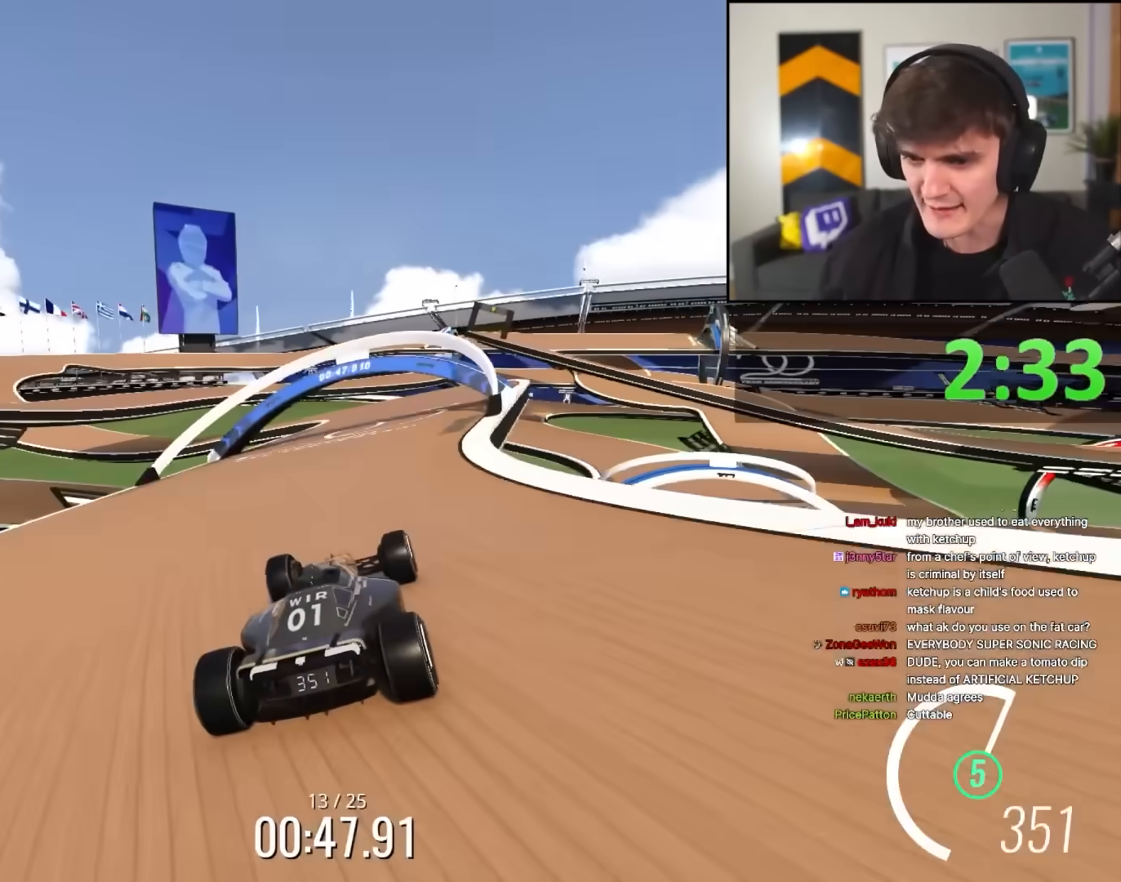
{"keys": ["left", "up"], "events": [[217, "left", "down"], [367, "left", "up"], [450, "left", "down"]]}
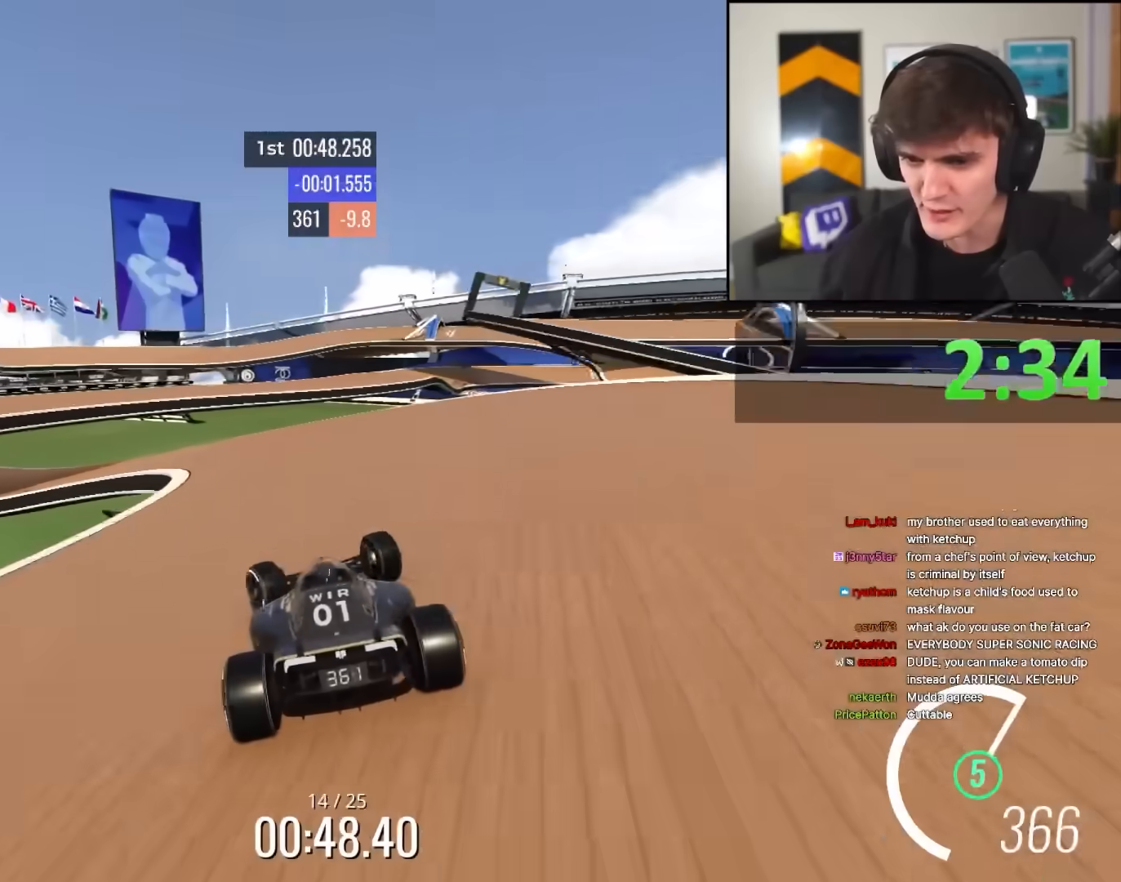
{"keys": ["left", "up"], "events": [[50, "left", "up"], [183, "left", "down"]]}
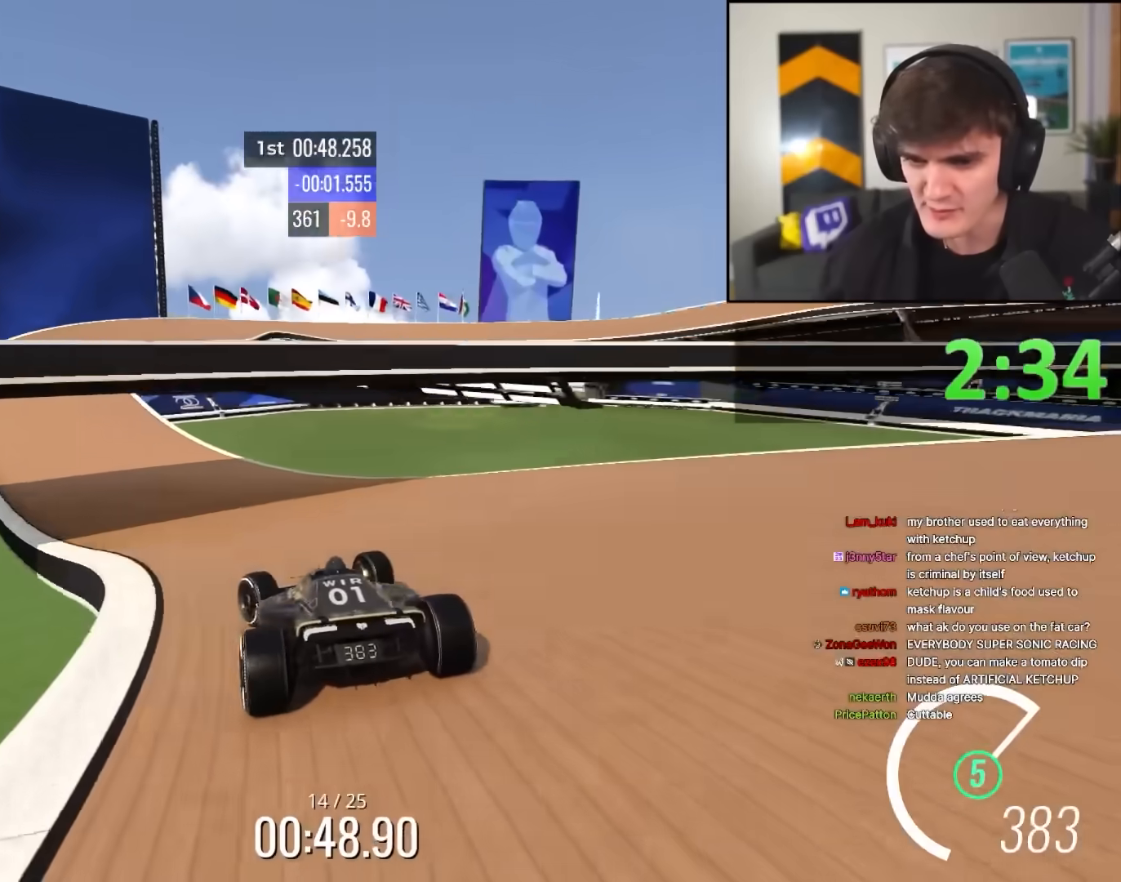
{"keys": ["right", "up"], "events": [[100, "left", "up"], [300, "right", "down"], [350, "right", "up"], [483, "right", "down"]]}
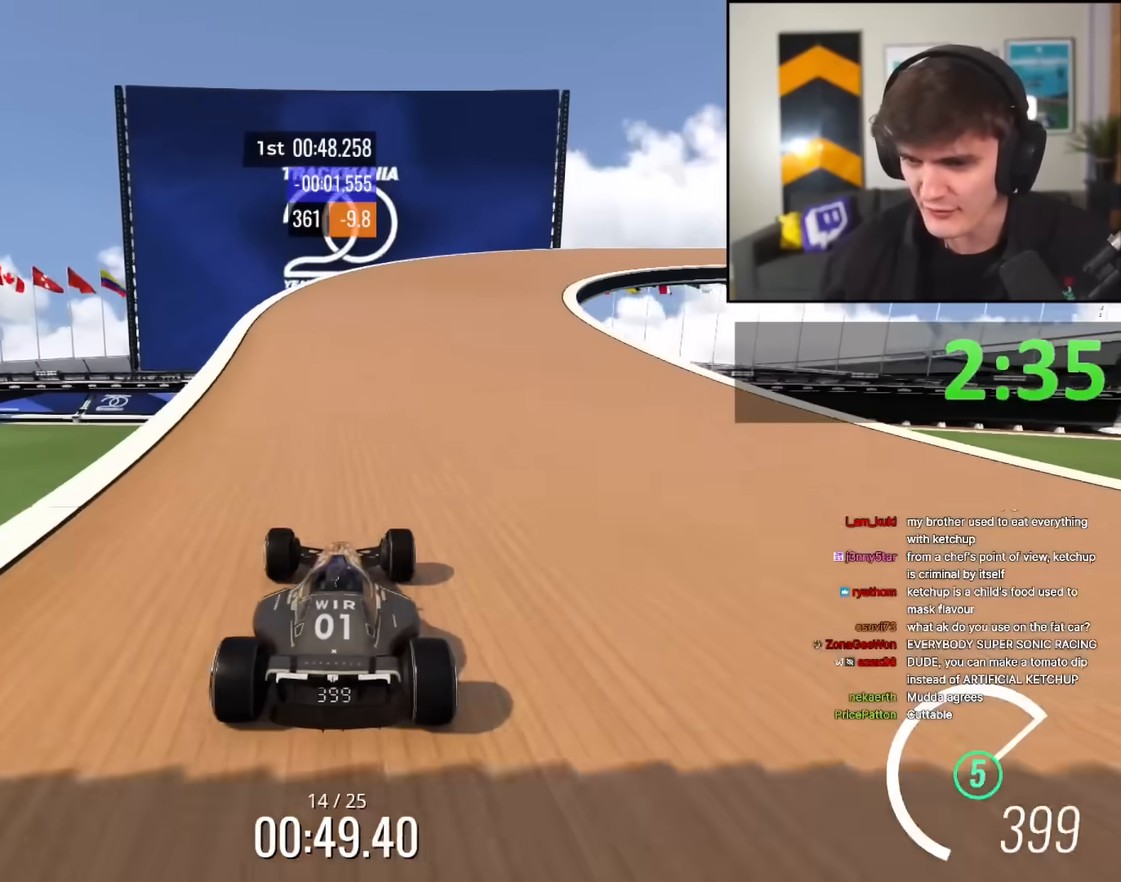
{"keys": ["up"], "events": [[183, "right", "up"], [267, "right", "down"], [417, "right", "up"]]}
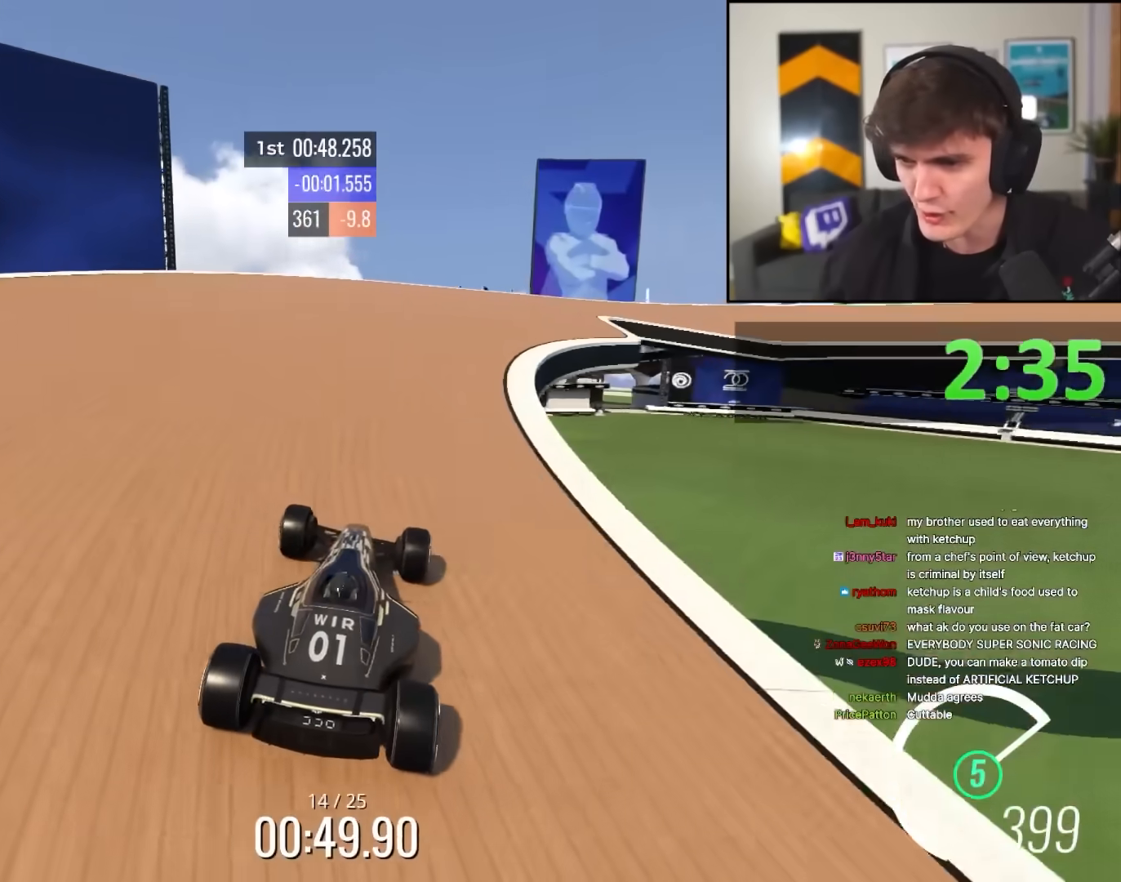
{"keys": ["right", "up"], "events": [[50, "right", "down"], [150, "right", "up"], [283, "right", "down"], [333, "right", "up"], [417, "right", "down"]]}
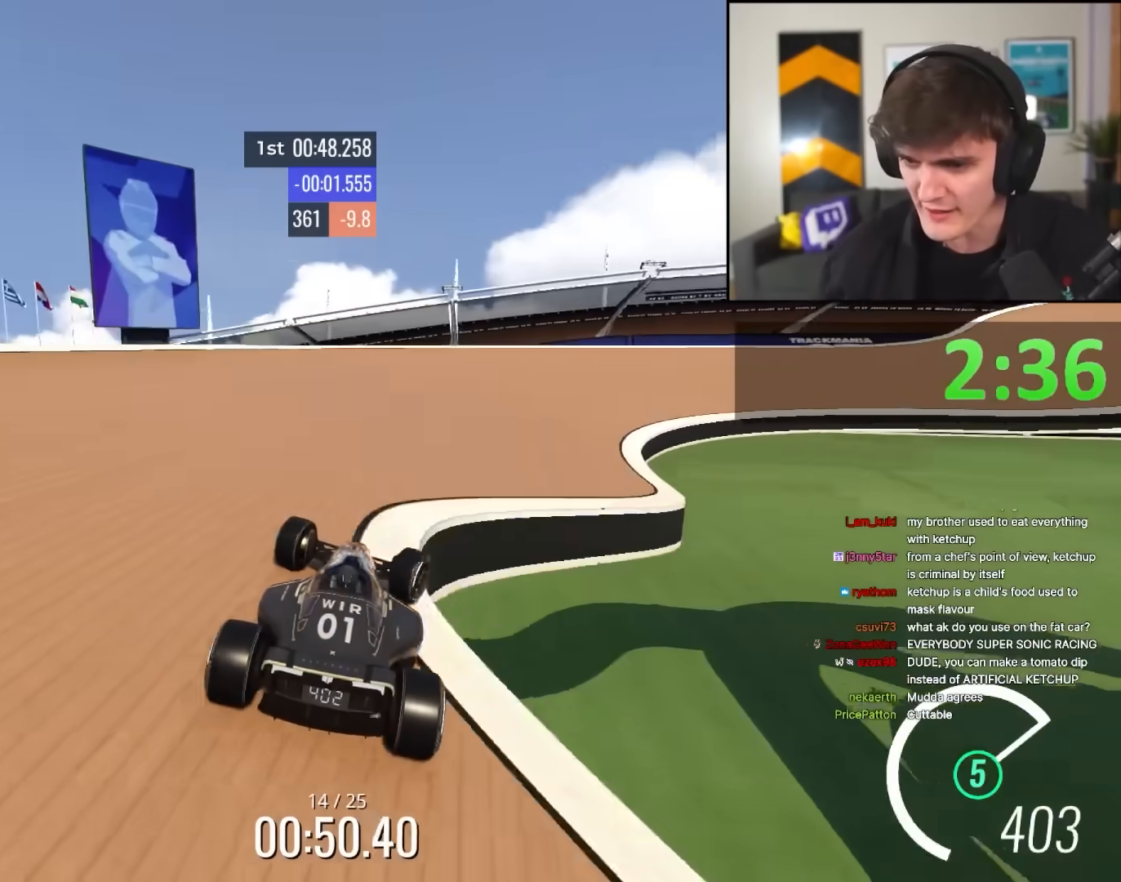
{"keys": ["up"], "events": [[300, "right", "up"]]}
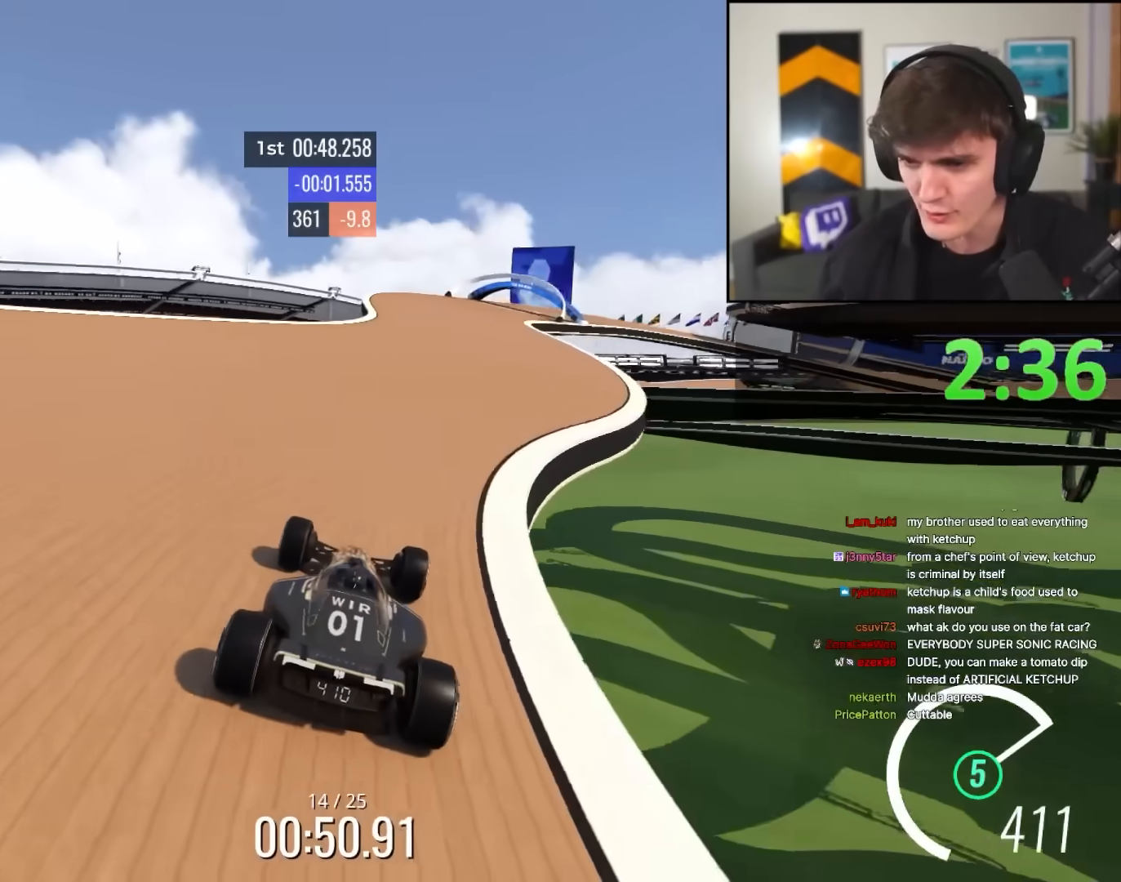
{"keys": ["up"], "events": [[367, "right", "down"], [467, "right", "up"]]}
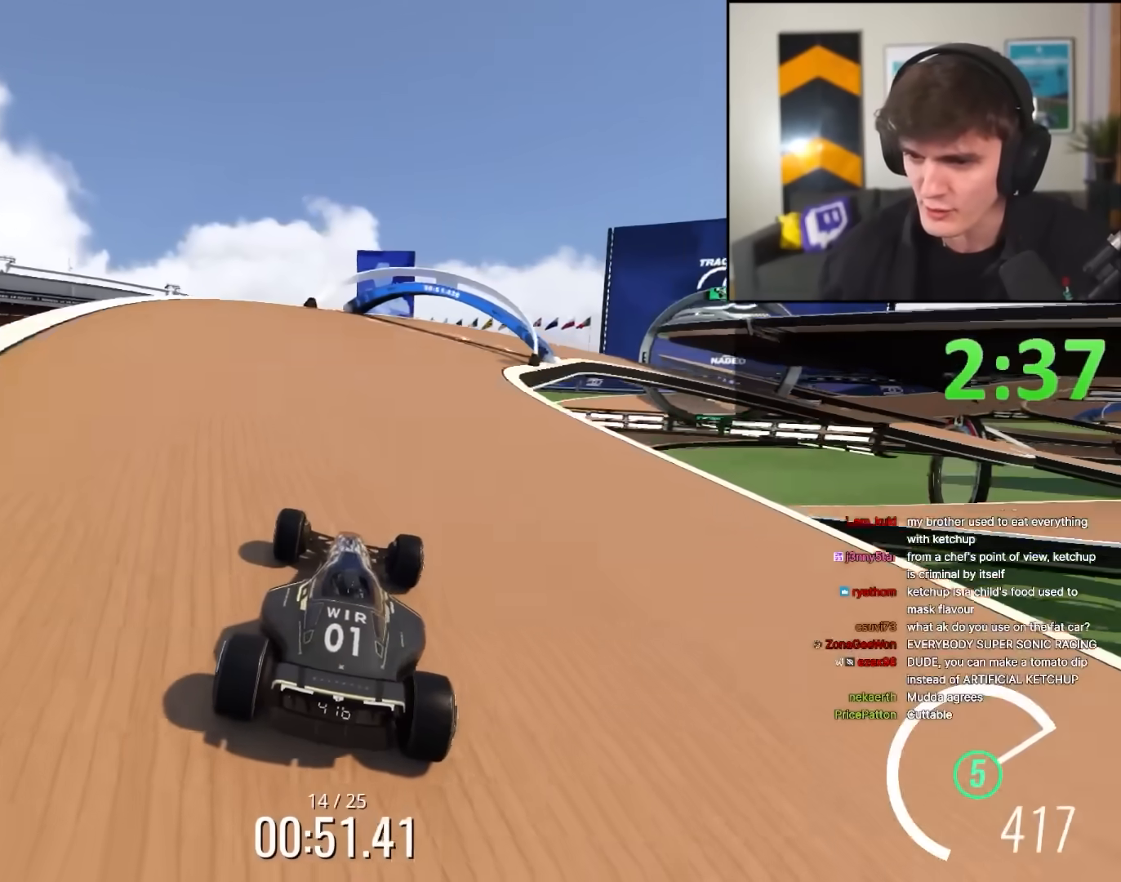
{"keys": ["right", "up"], "events": [[183, "right", "down"], [333, "right", "up"], [417, "right", "down"]]}
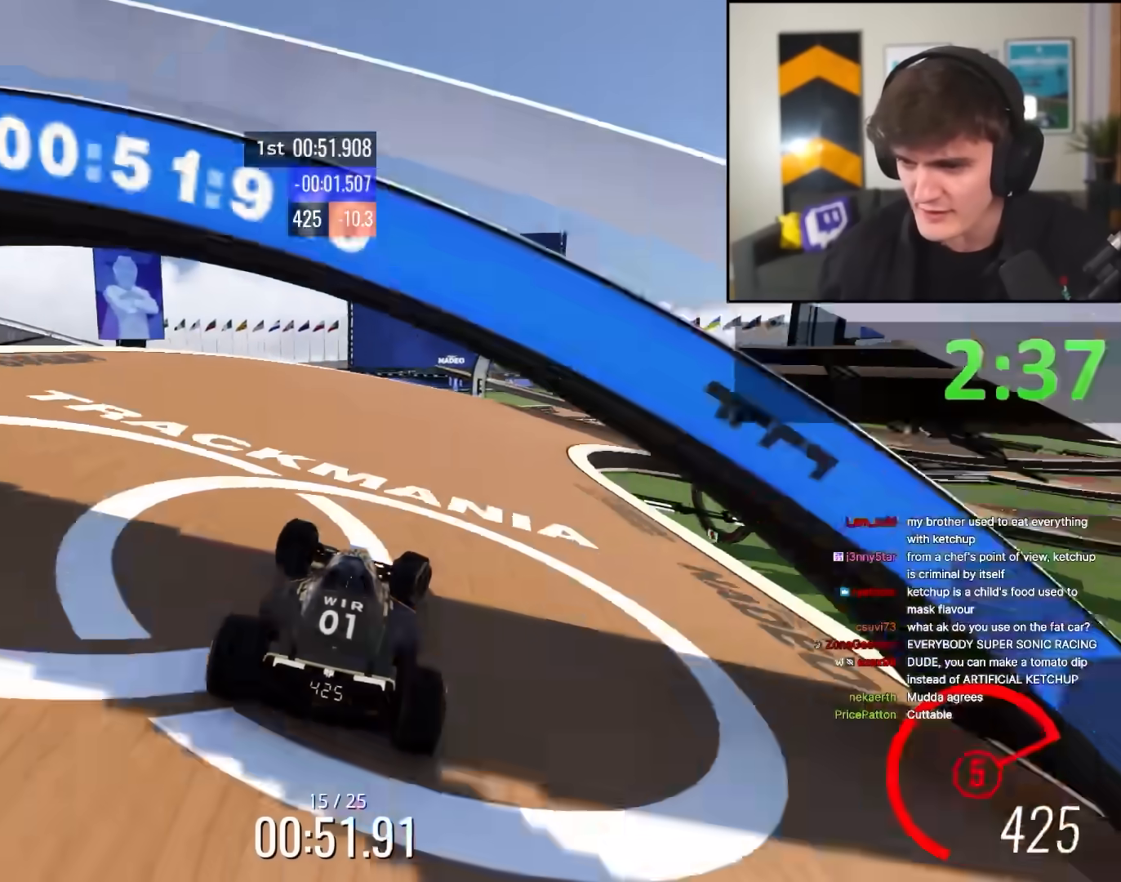
{"keys": ["up"], "events": [[167, "right", "up"], [250, "right", "down"], [400, "right", "up"]]}
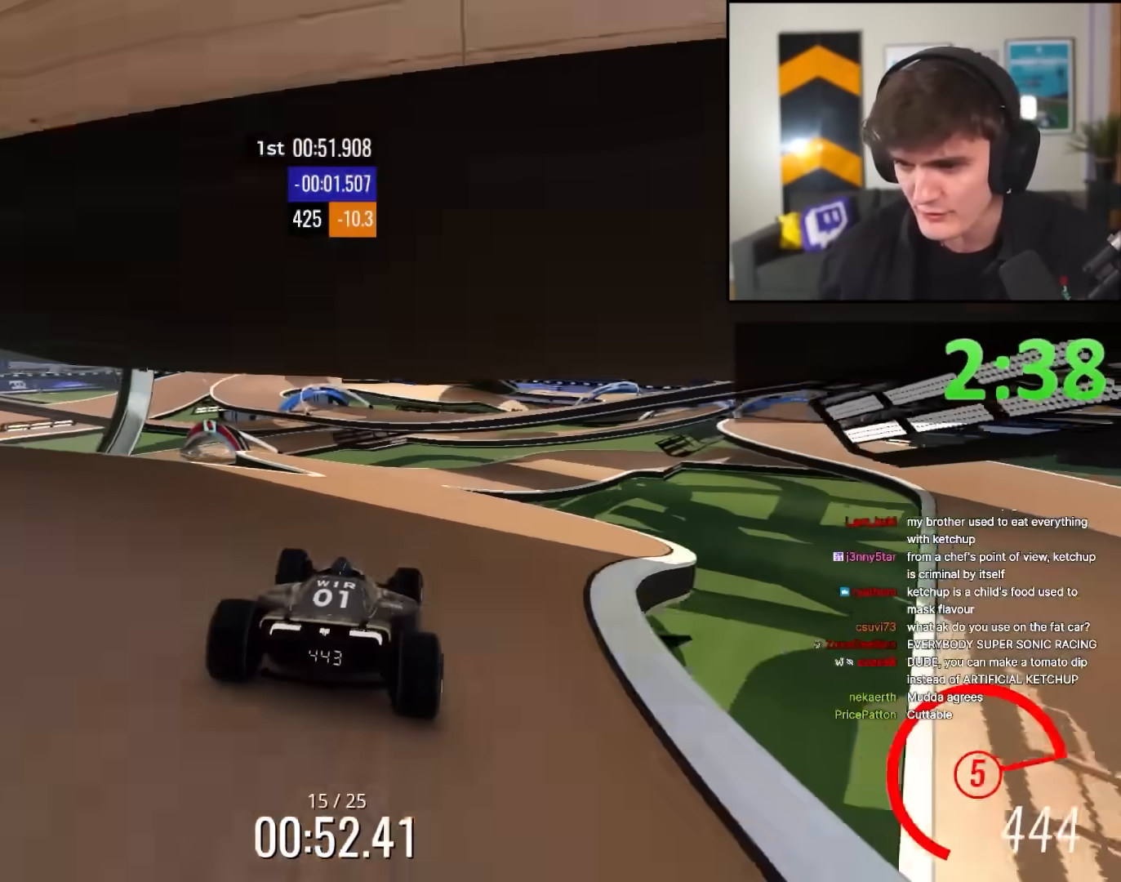
{"keys": ["right", "up"], "events": [[83, "left", "down"], [167, "left", "up"], [267, "right", "down"]]}
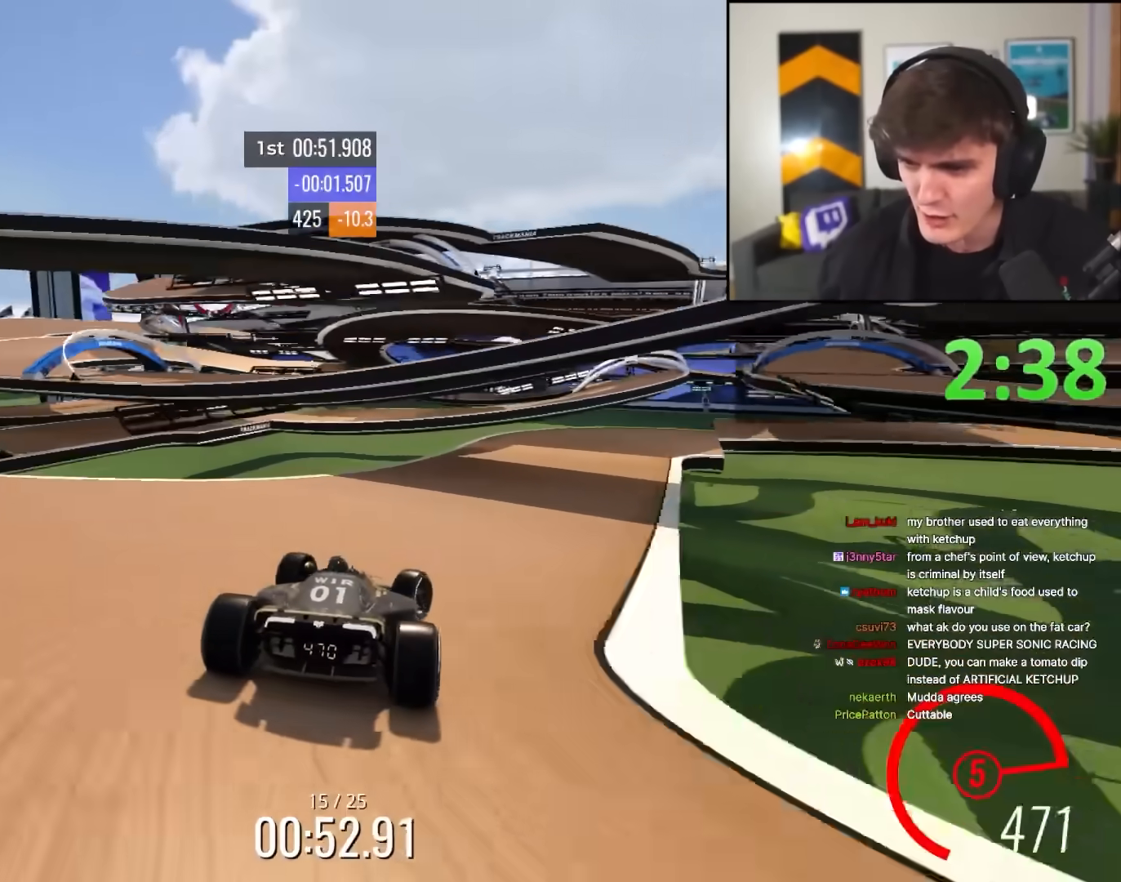
{"keys": ["right", "up"], "events": [[50, "right", "up"], [200, "right", "down"], [283, "right", "up"], [383, "right", "down"]]}
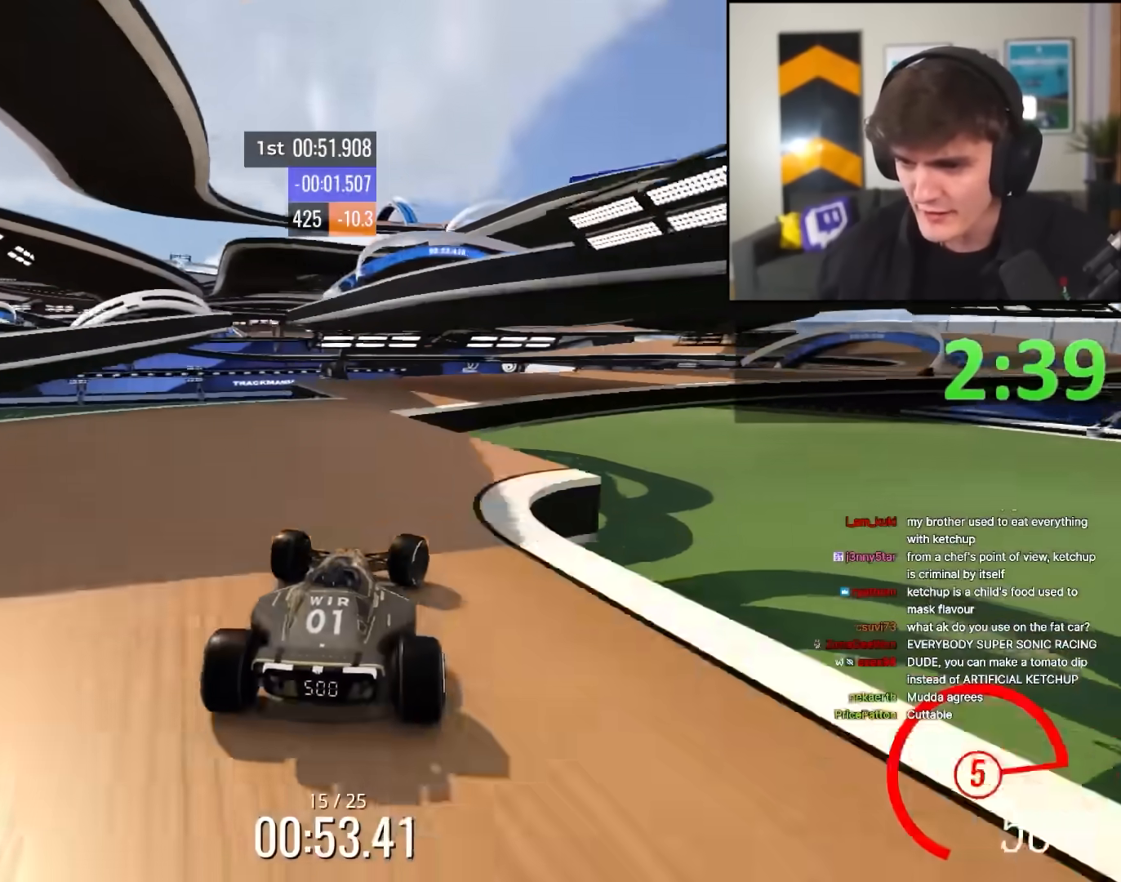
{"keys": ["right", "up"], "events": [[67, "right", "up"], [167, "right", "down"], [250, "up", "up"], [433, "up", "down"]]}
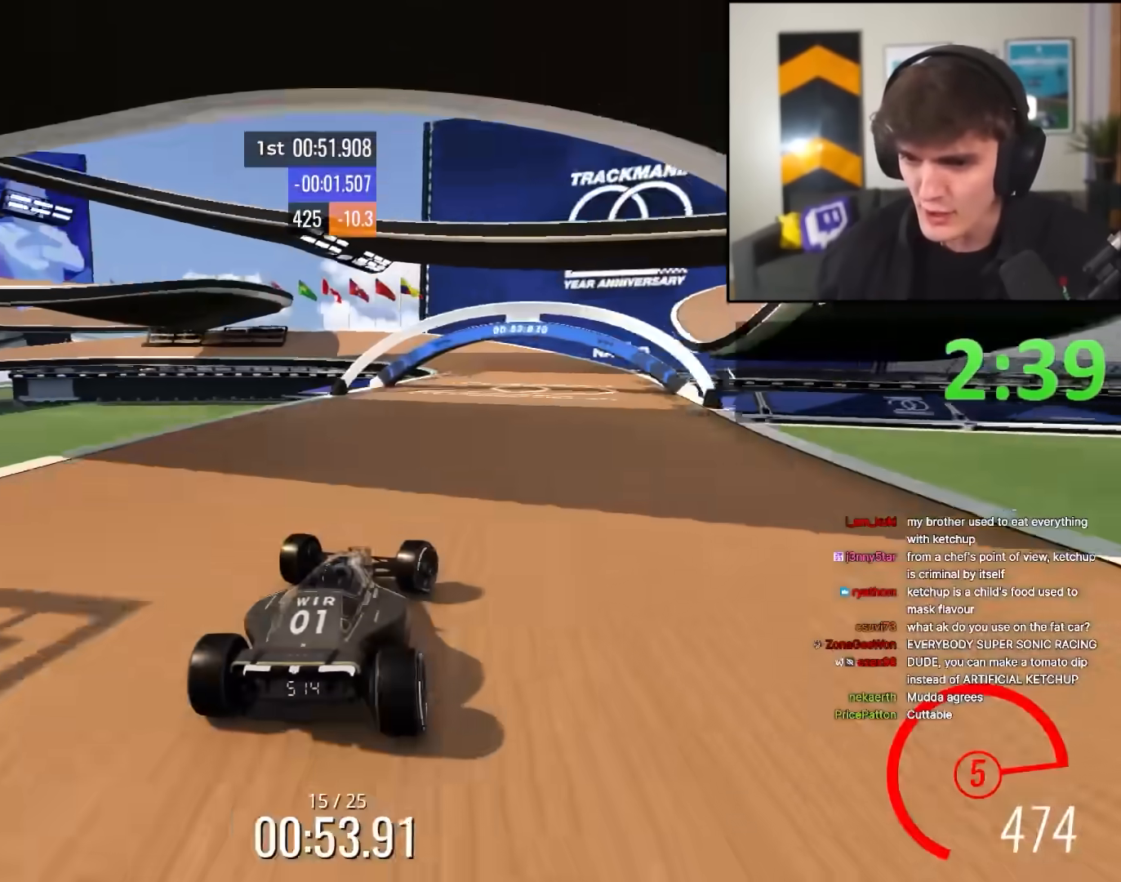
{"keys": ["left", "up"], "events": [[83, "right", "up"], [133, "left", "down"]]}
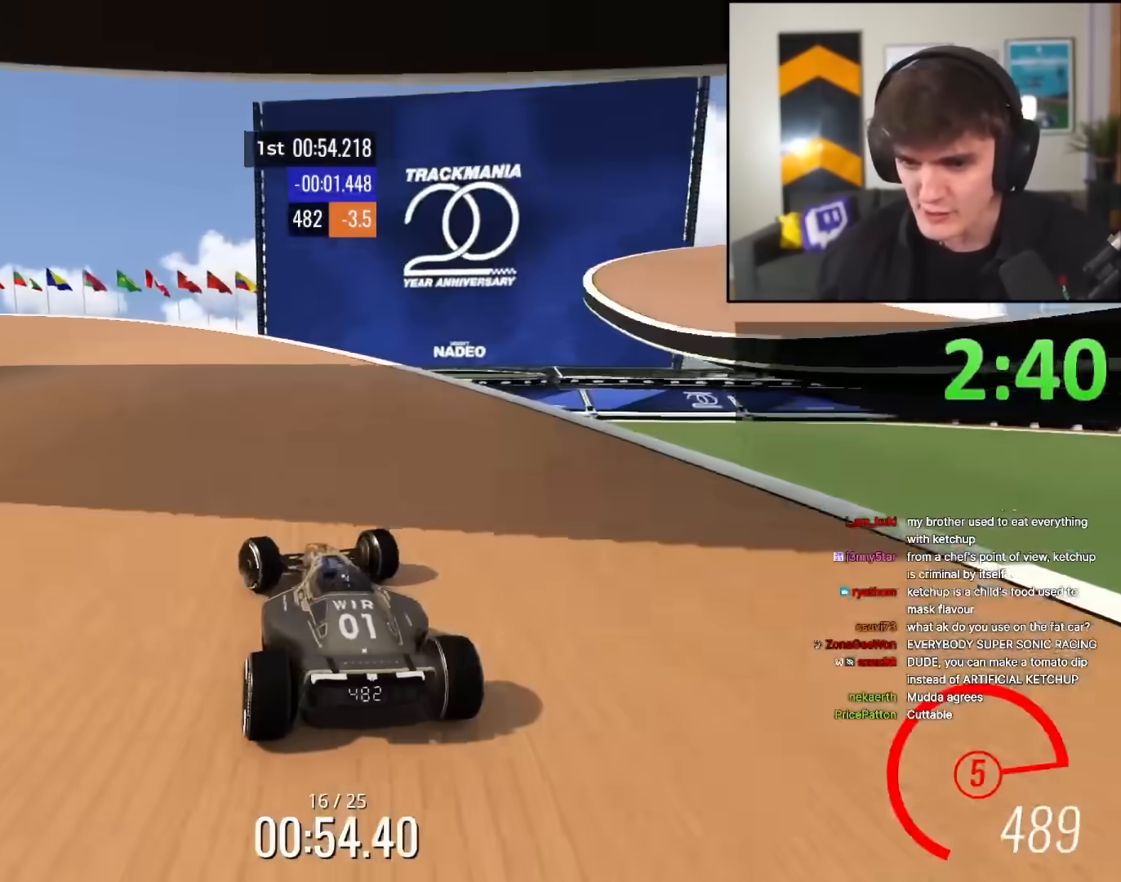
{"keys": ["left", "up"], "events": [[283, "left", "up"], [383, "left", "down"]]}